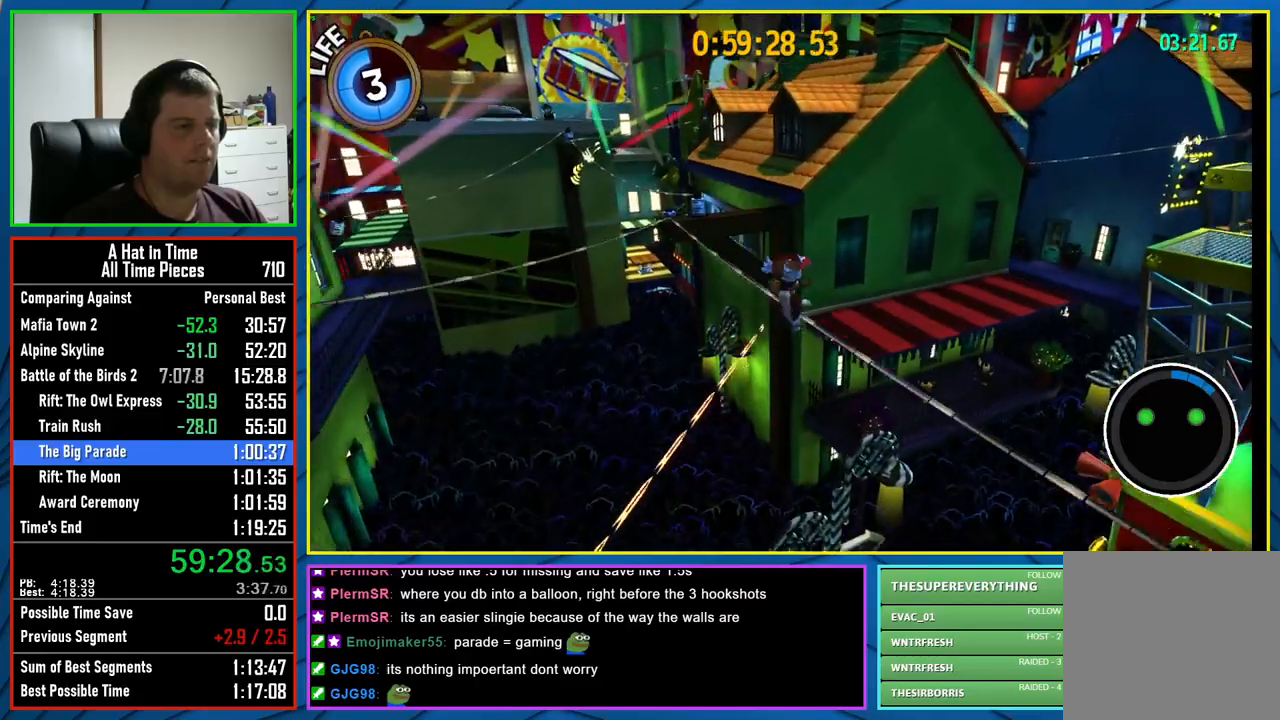
Gameplay with a controller (Xbox layout); each line is a JSON object with the inputs held at the frame after it (dt_ms = milliseconds from this image to that frame). "button_events" lists button changes between this image and that frame as [ms after this image, input, new state], when the widget could be followed in between (sticks are given only as held states). This document gives stick clicks only as held states, not as events.
{"dt_ms": 500, "buttons": ["L2"], "left_stick": "up", "right_stick": "center", "button_events": [[167, "A", "down"], [333, "A", "up"]]}
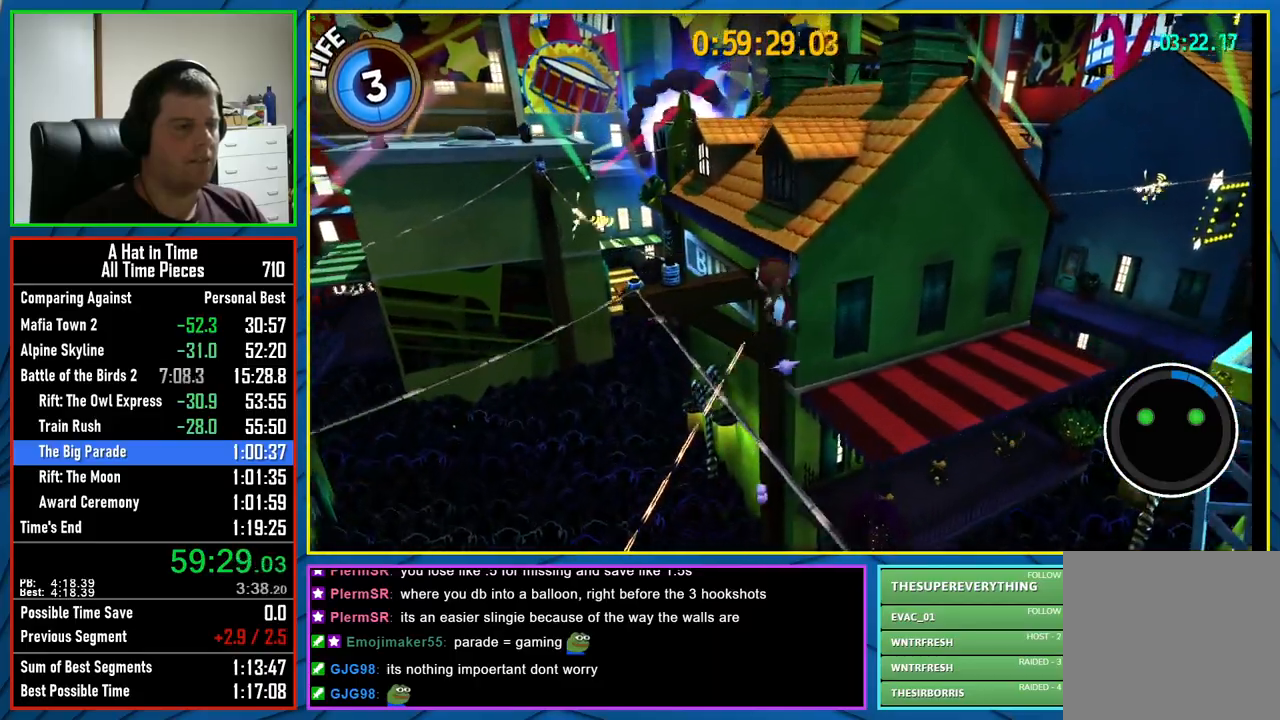
{"dt_ms": 500, "buttons": ["L2"], "left_stick": "up", "right_stick": "center", "button_events": [[217, "A", "down"], [467, "A", "up"]]}
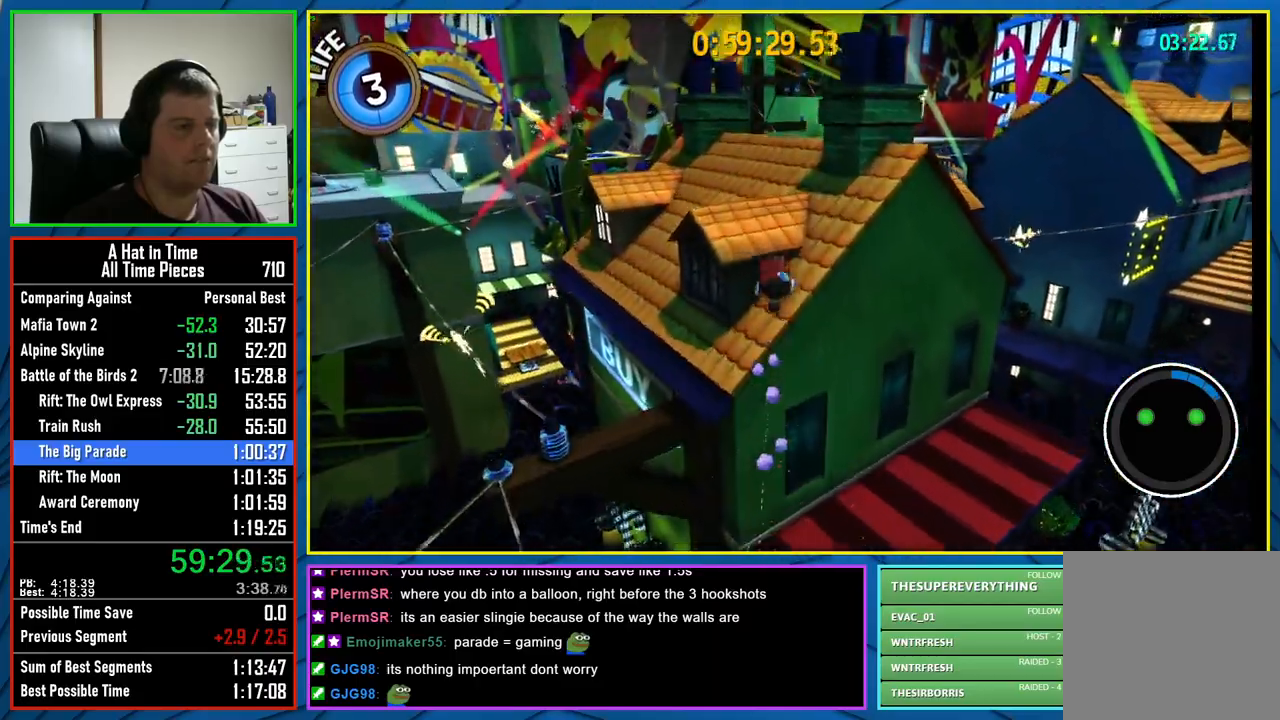
{"dt_ms": 500, "buttons": ["L2"], "left_stick": "up", "right_stick": "center", "button_events": []}
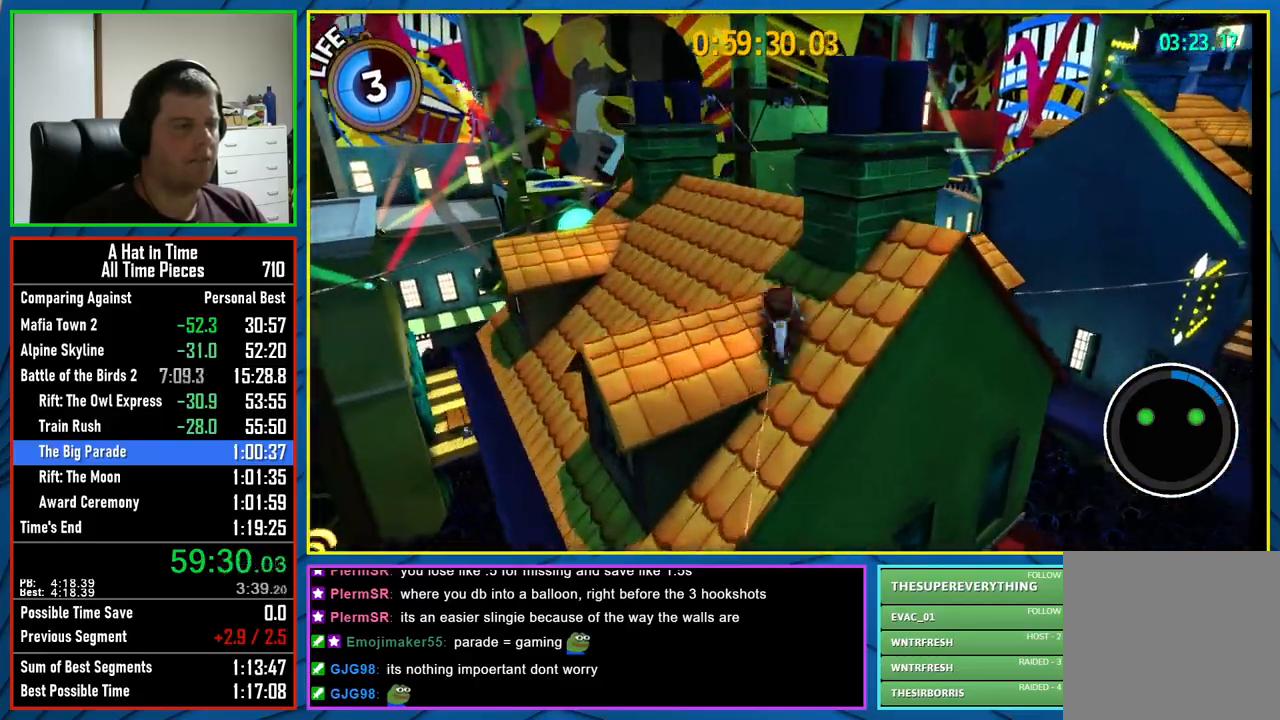
{"dt_ms": 500, "buttons": ["L2"], "left_stick": "up", "right_stick": "center", "button_events": []}
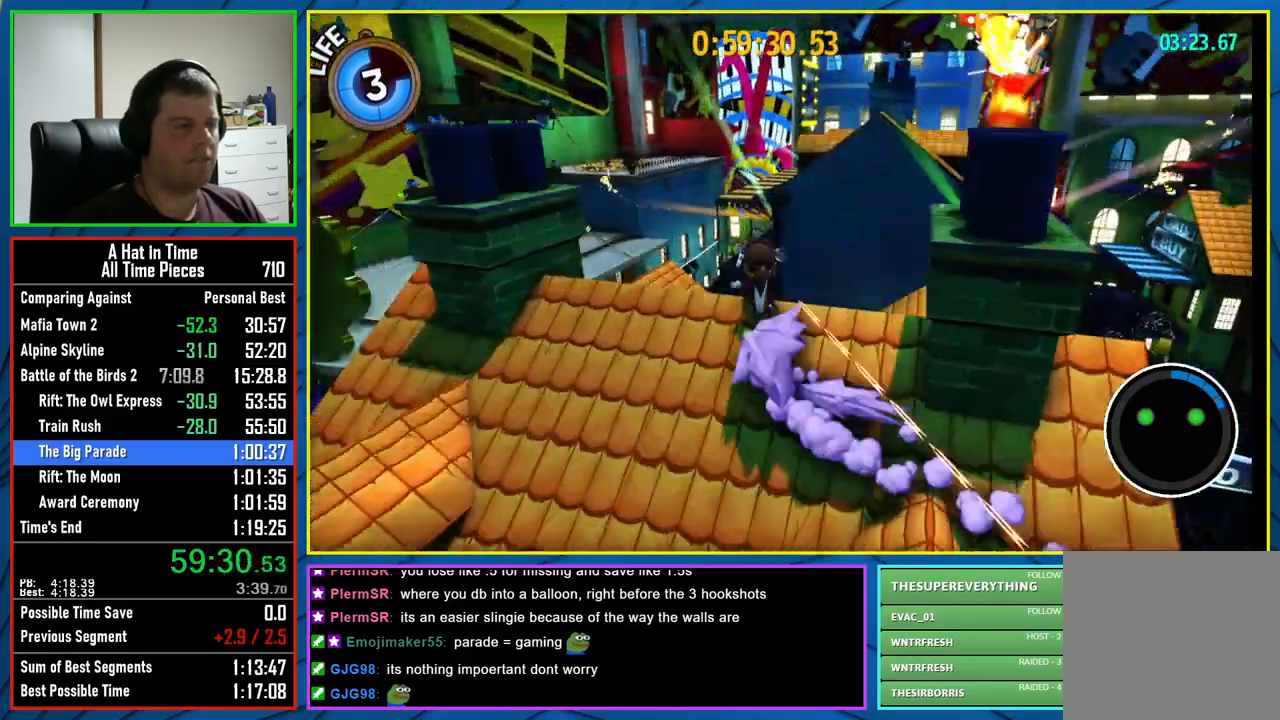
{"dt_ms": 500, "buttons": ["L2"], "left_stick": "up", "right_stick": "center", "button_events": [[17, "A", "down"], [33, "L2", "up"], [250, "L2", "down"], [283, "A", "up"]]}
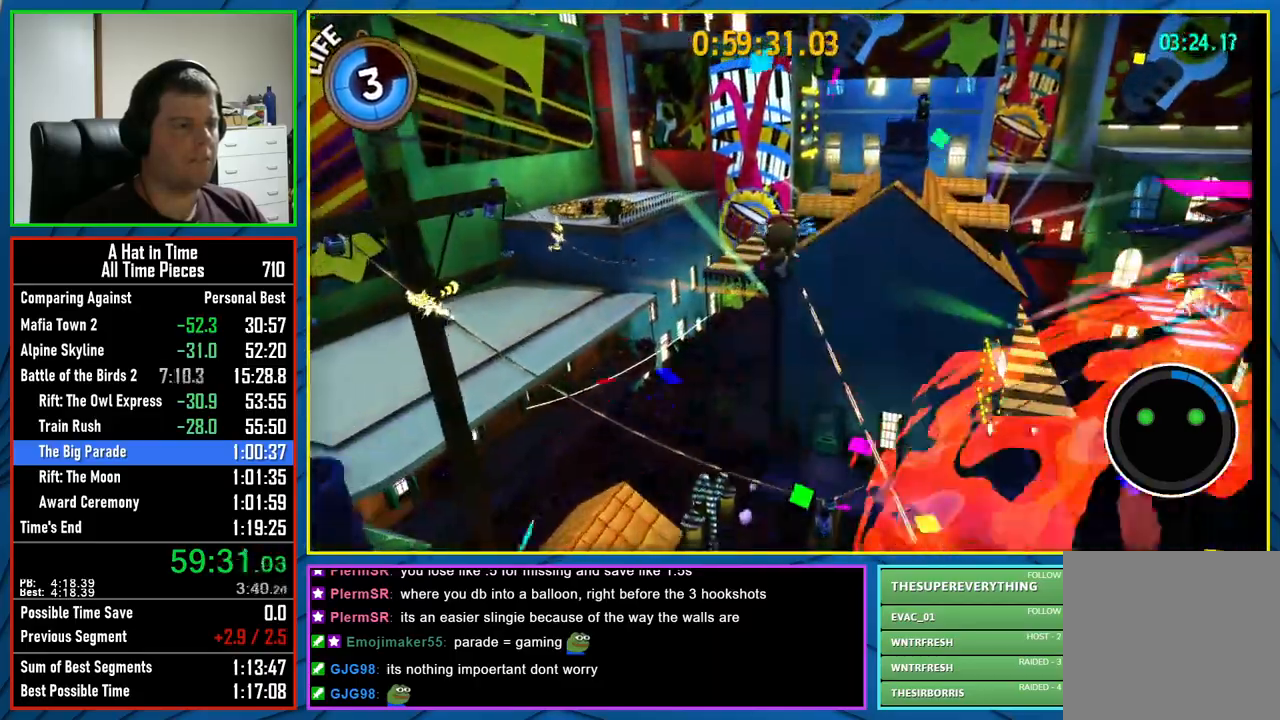
{"dt_ms": 500, "buttons": ["L2"], "left_stick": "up", "right_stick": "center", "button_events": [[300, "R2", "down"], [483, "R2", "up"]]}
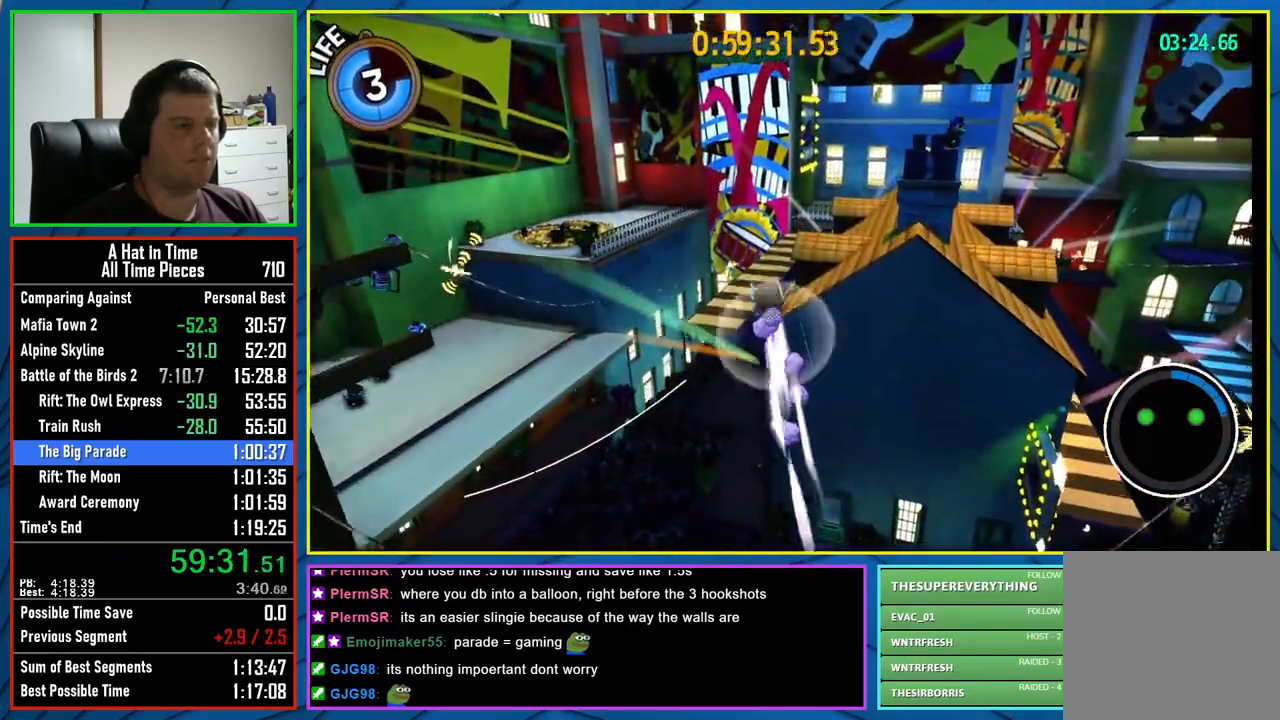
{"dt_ms": 500, "buttons": ["A", "L2"], "left_stick": "up-right", "right_stick": "center", "button_events": [[500, "A", "down"]]}
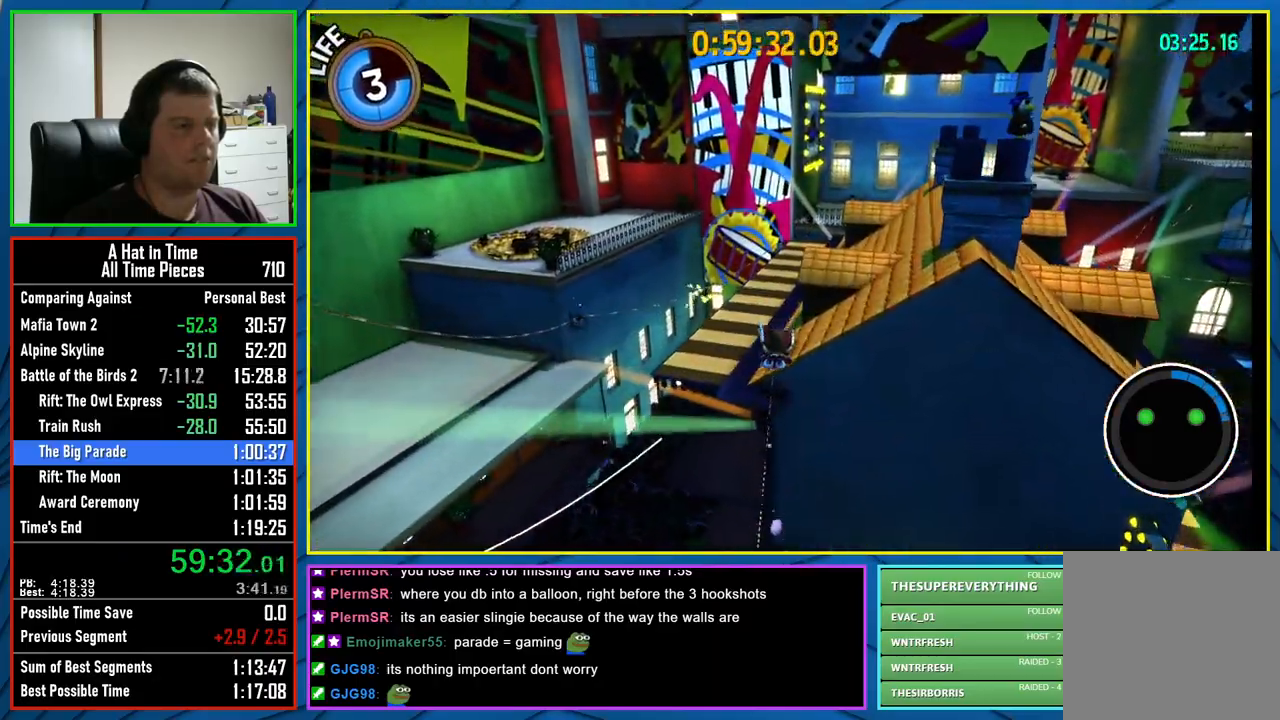
{"dt_ms": 1000, "buttons": ["A", "L2"], "left_stick": "up", "right_stick": "center", "button_events": [[233, "A", "up"], [800, "A", "down"]]}
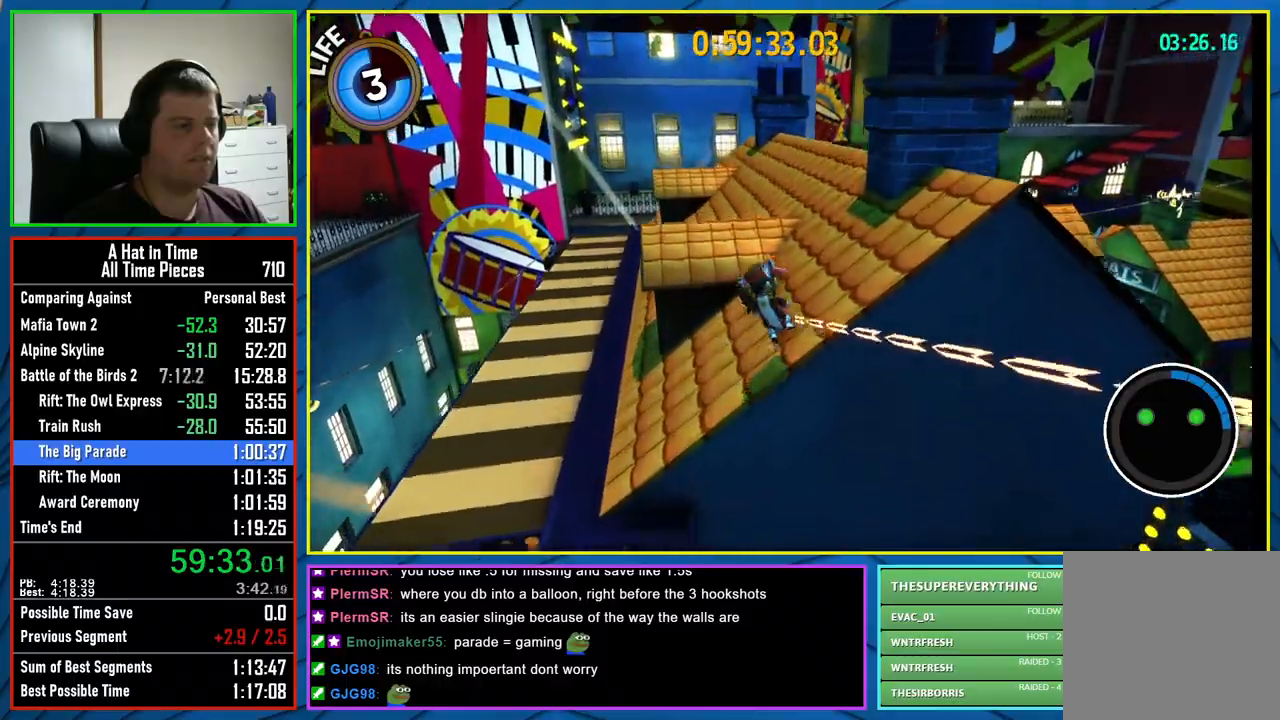
{"dt_ms": 500, "buttons": ["L2"], "left_stick": "up-right", "right_stick": "center", "button_events": [[17, "A", "up"]]}
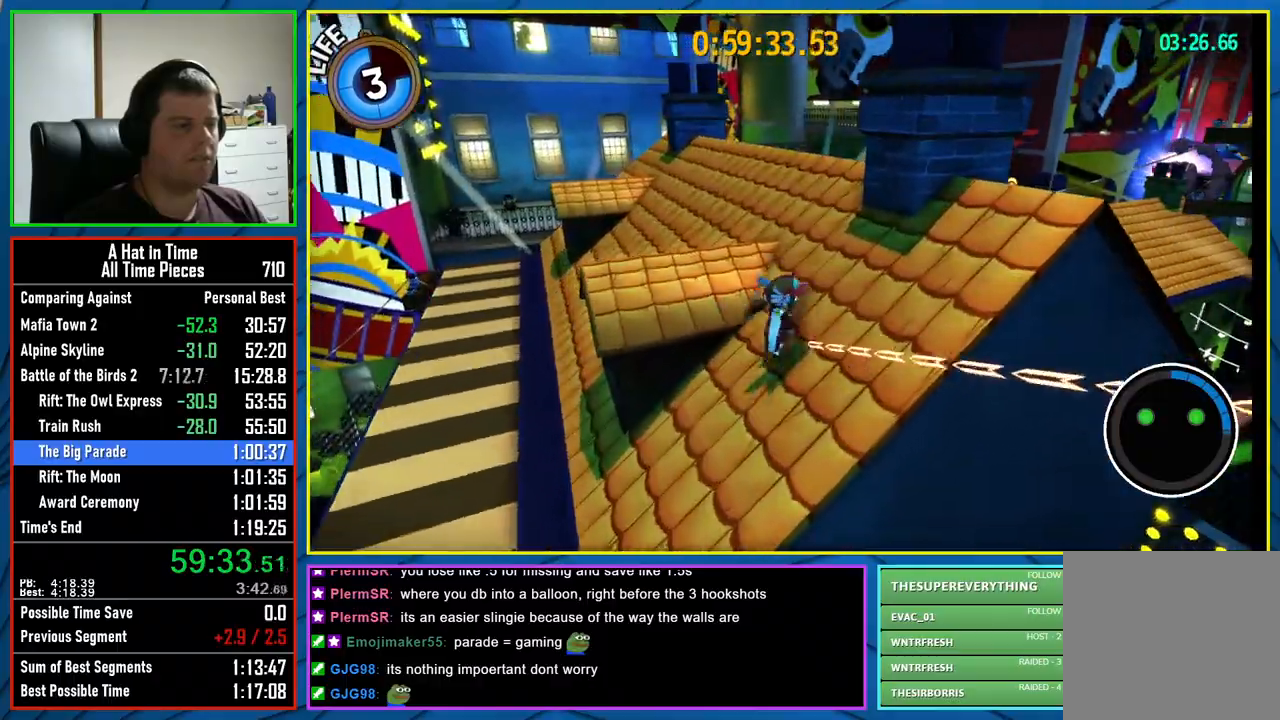
{"dt_ms": 500, "buttons": ["L2"], "left_stick": "up", "right_stick": "center", "button_events": []}
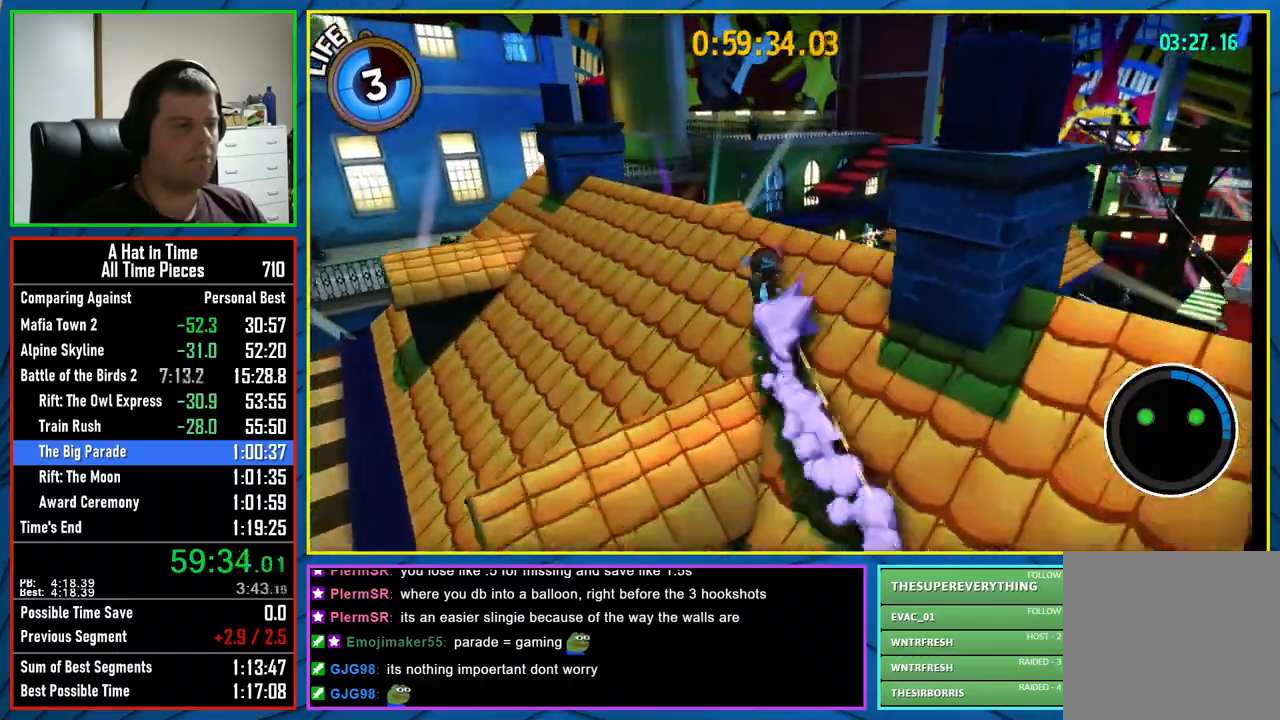
{"dt_ms": 500, "buttons": ["R1"], "left_stick": "up", "right_stick": "right", "button_events": [[300, "L2", "up"], [350, "R1", "down"]]}
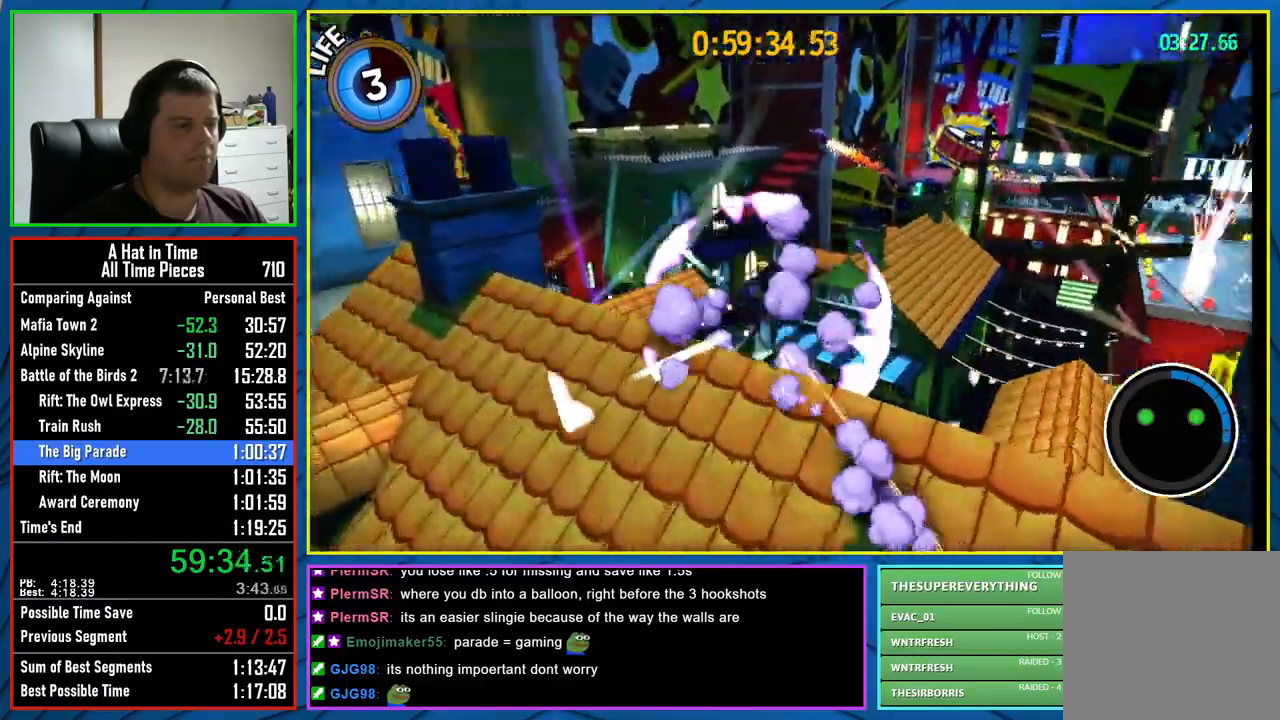
{"dt_ms": 500, "buttons": ["L2"], "left_stick": "center", "right_stick": "center", "button_events": [[50, "R1", "up"], [167, "R1", "down"], [283, "R1", "up"], [317, "L2", "down"]]}
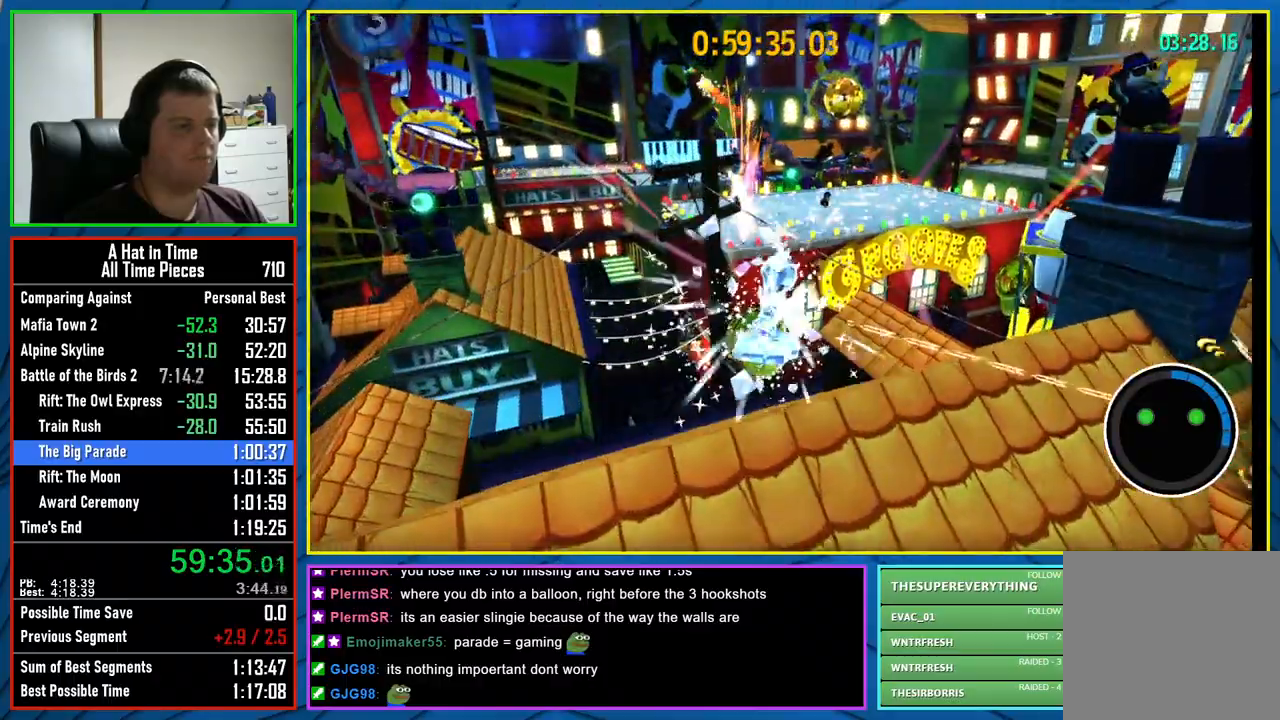
{"dt_ms": 500, "buttons": ["L2"], "left_stick": "up", "right_stick": "center", "button_events": []}
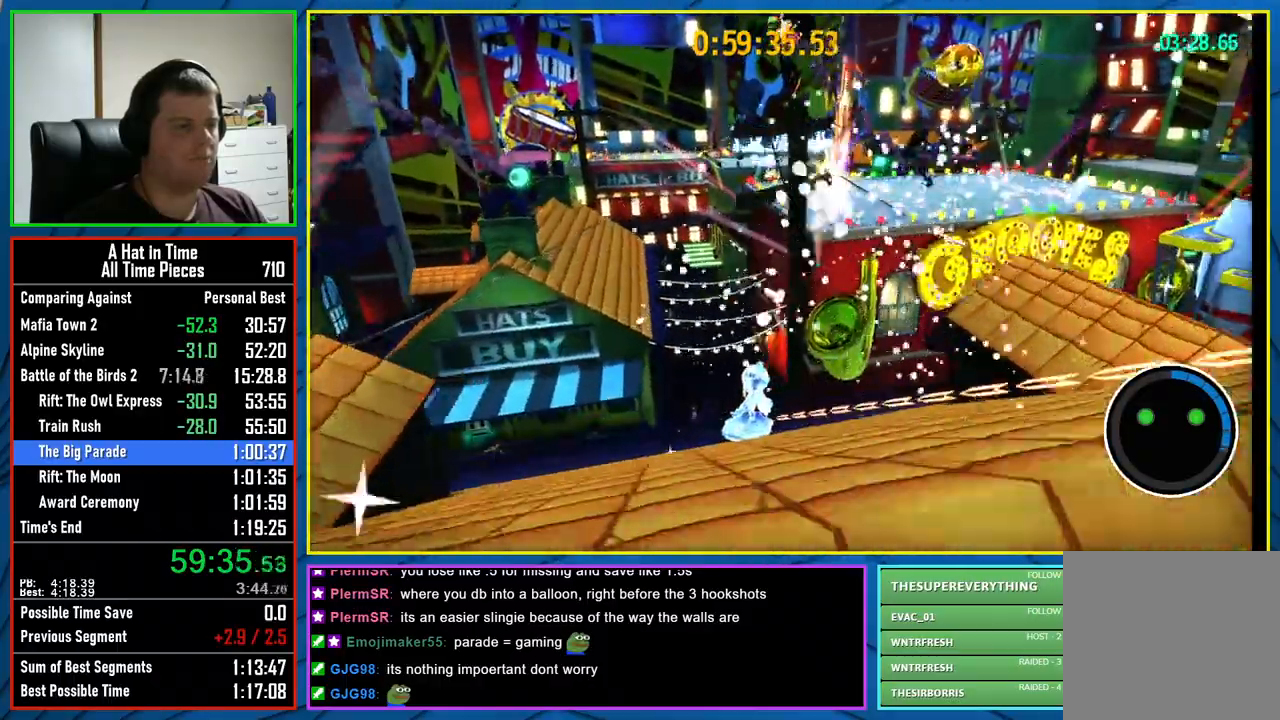
{"dt_ms": 500, "buttons": [], "left_stick": "up", "right_stick": "center", "button_events": [[100, "L2", "up"], [150, "A", "down"], [500, "A", "up"]]}
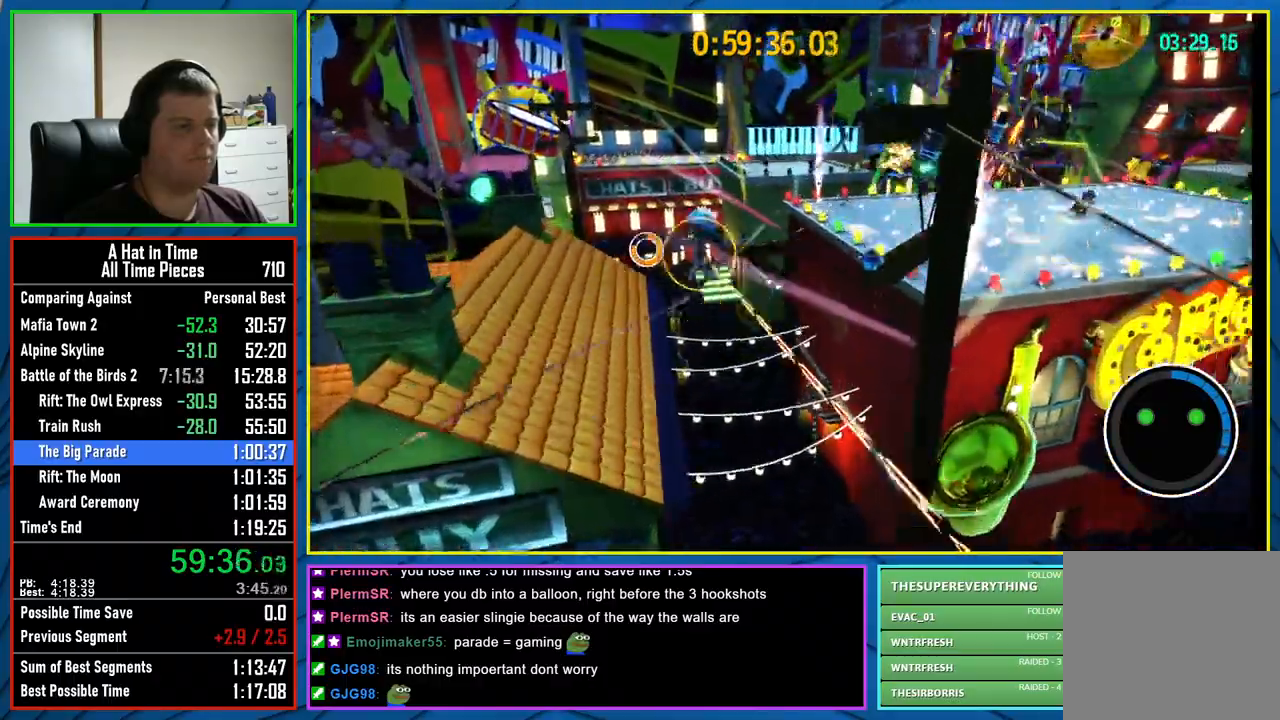
{"dt_ms": 500, "buttons": [], "left_stick": "up-left", "right_stick": "center"}
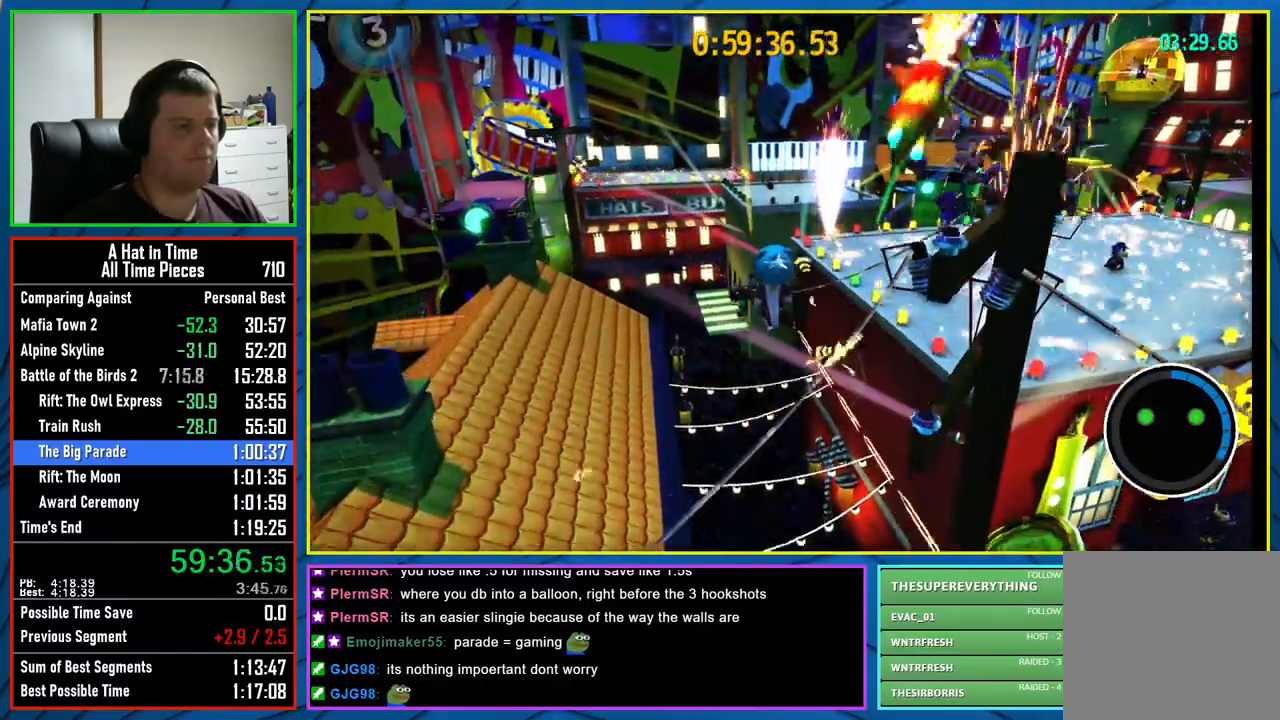
{"dt_ms": 500, "buttons": ["R2"], "left_stick": "up-left", "right_stick": "center"}
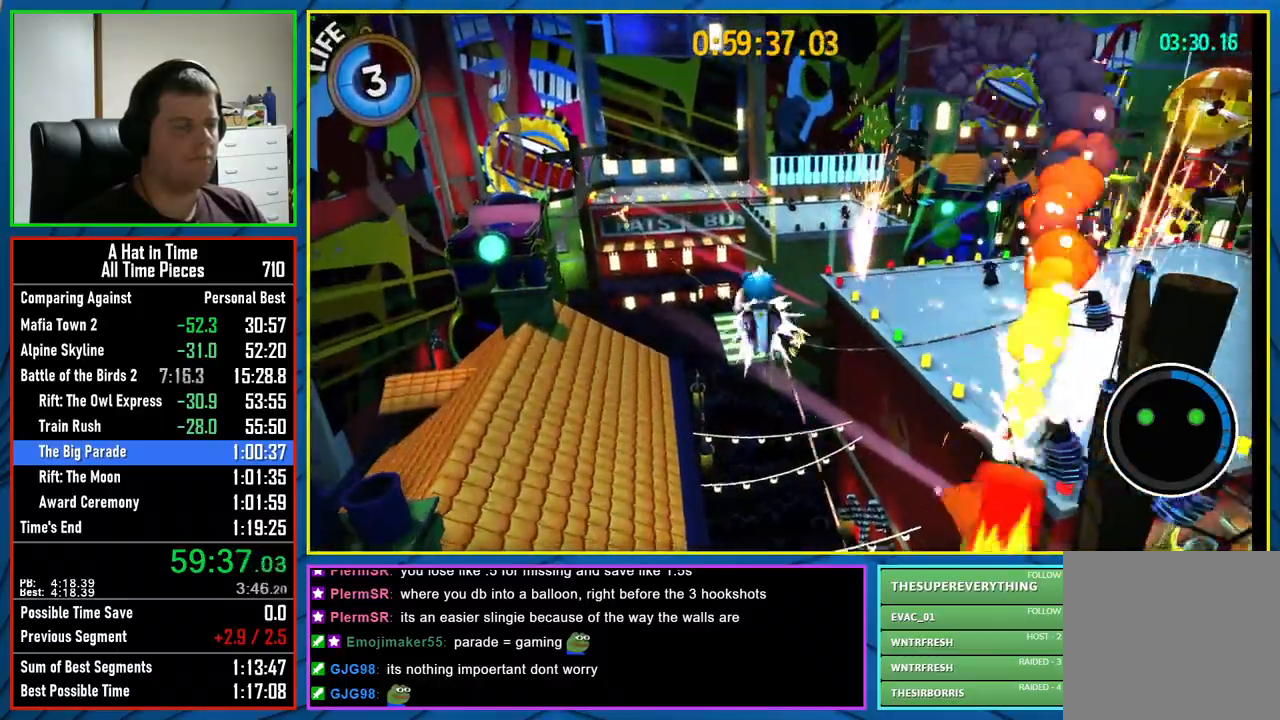
{"dt_ms": 500, "buttons": [], "left_stick": "up-left", "right_stick": "center", "button_events": [[100, "R2", "up"]]}
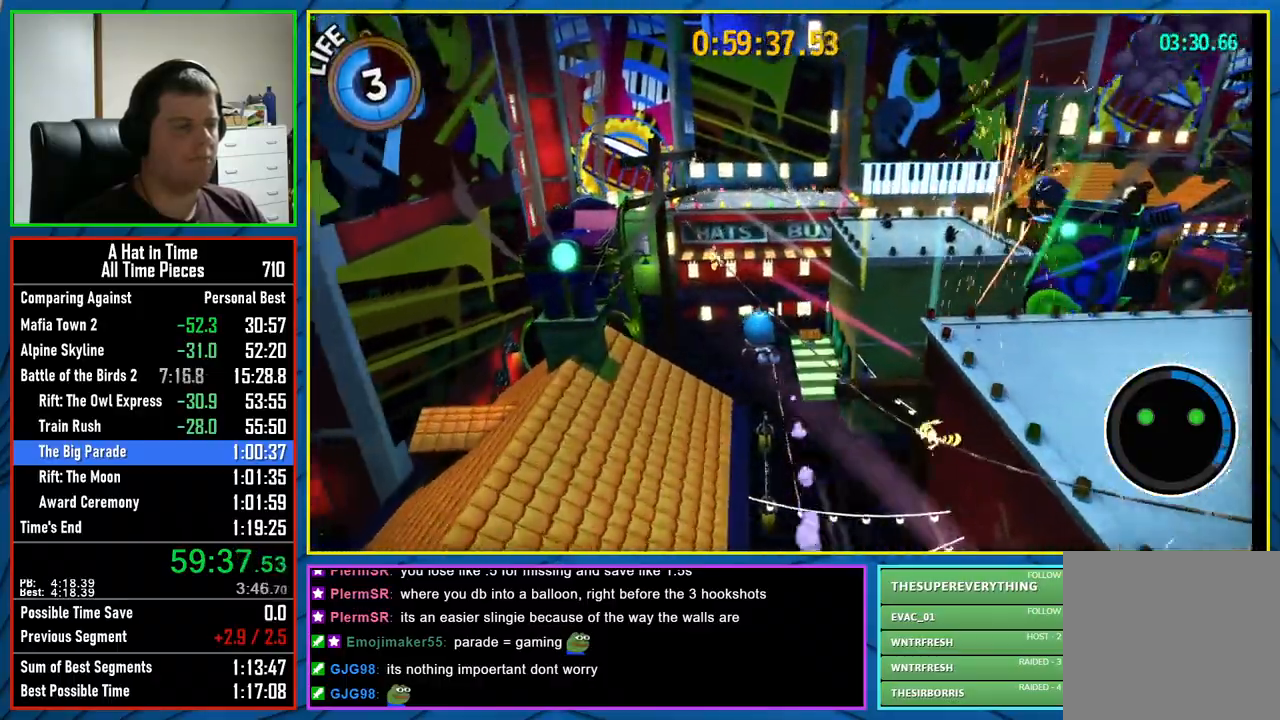
{"dt_ms": 500, "buttons": [], "left_stick": "up-left", "right_stick": "center", "button_events": []}
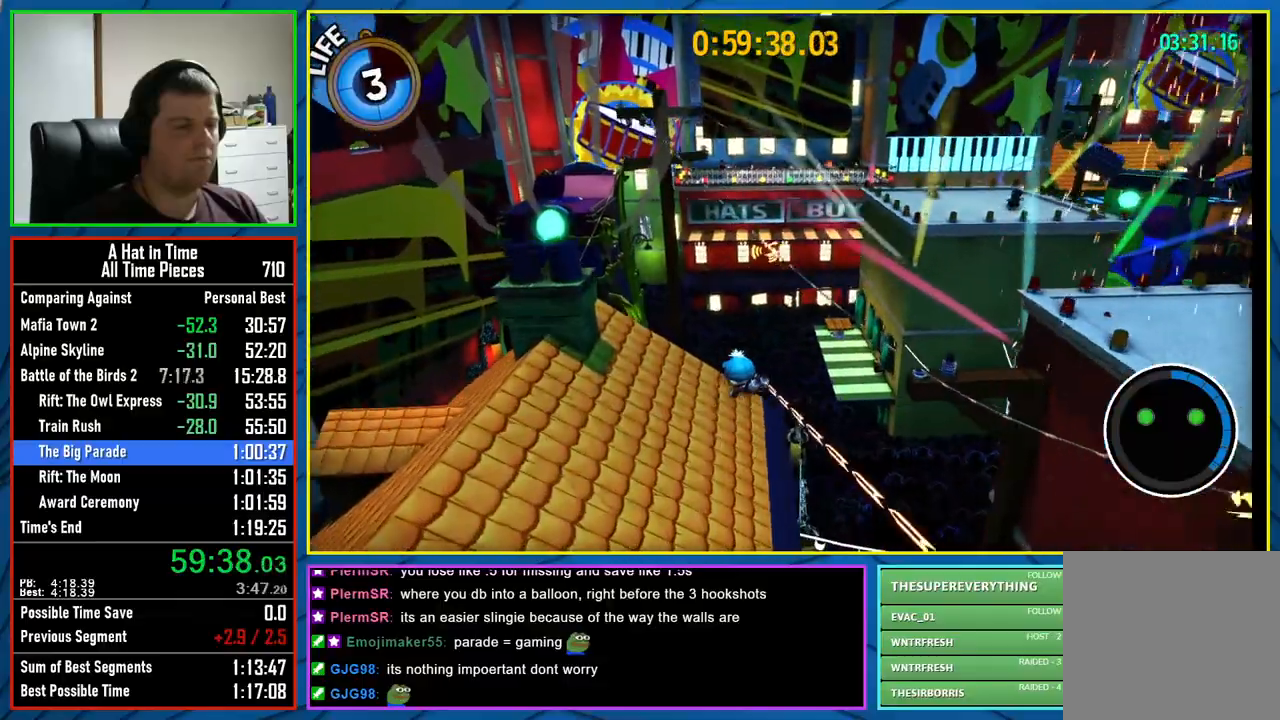
{"dt_ms": 1000, "buttons": ["A"], "left_stick": "up", "right_stick": "right", "button_events": [[167, "A", "down"], [267, "A", "up"], [983, "A", "down"]]}
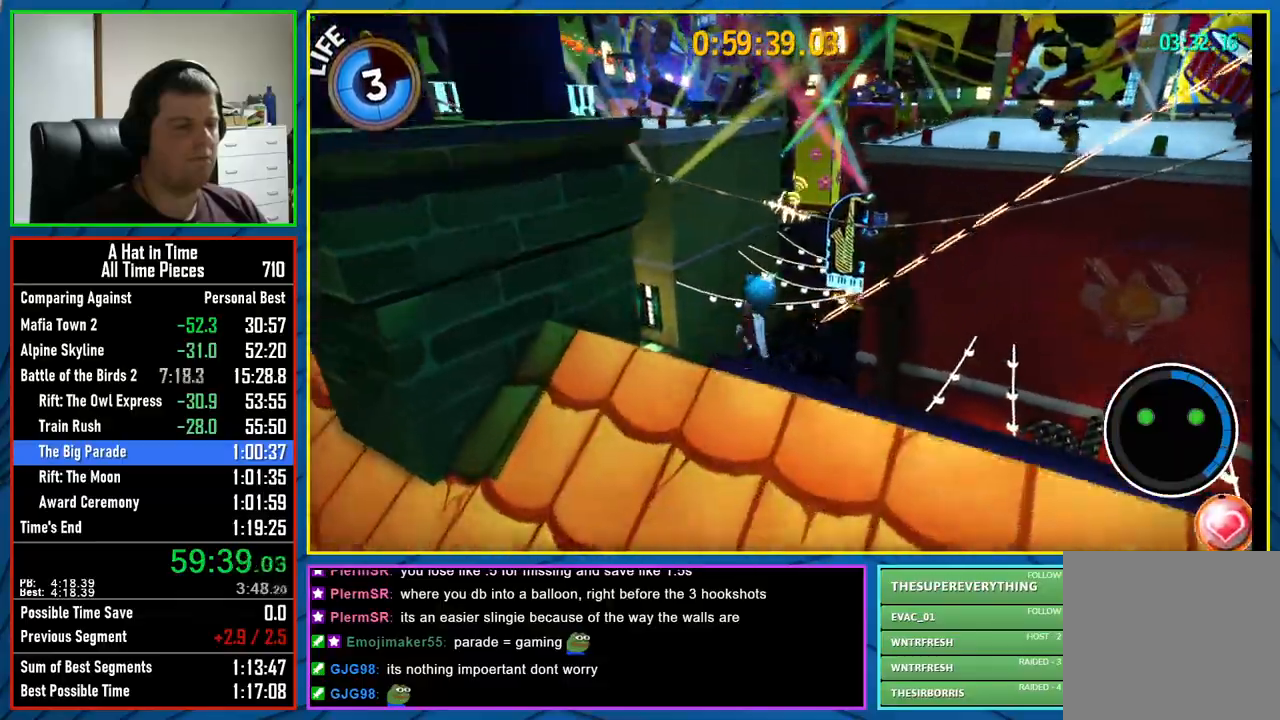
{"dt_ms": 500, "buttons": ["A"], "left_stick": "up-right", "right_stick": "center", "button_events": [[183, "A", "up"], [483, "A", "down"]]}